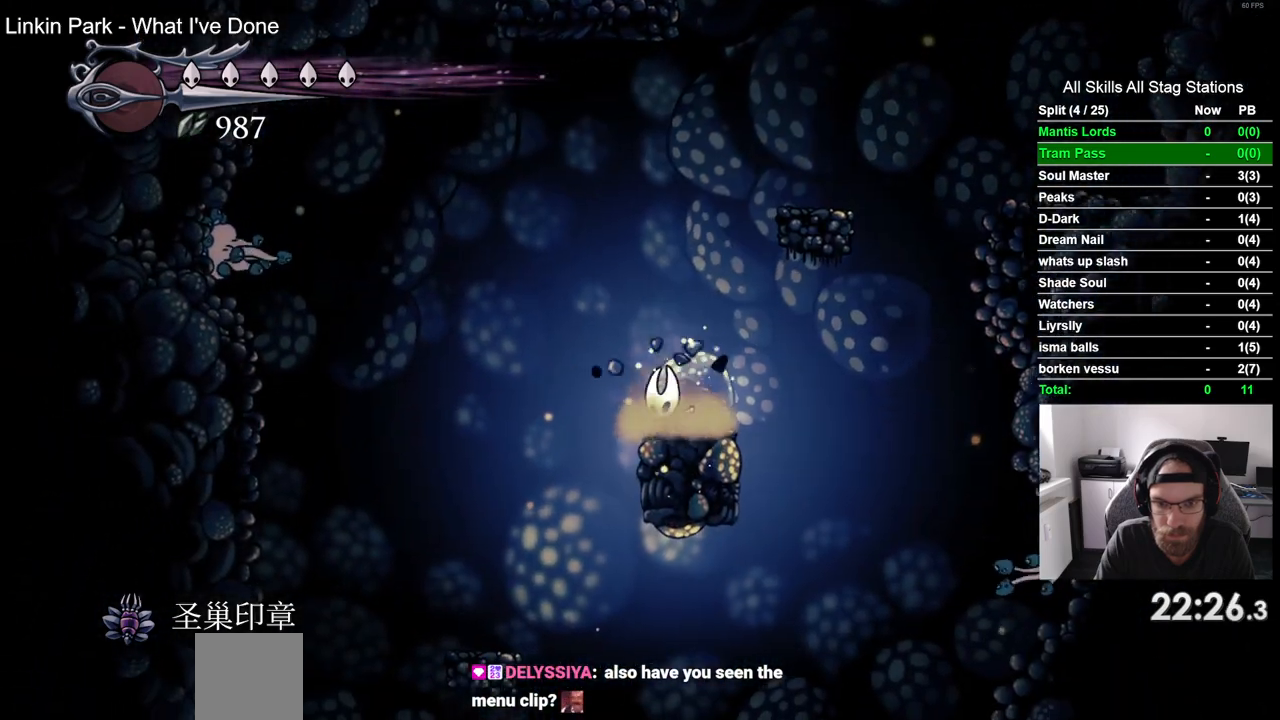
Gameplay with a controller (PlayStation layout); each line is a JSON object with the inputs held at the frame after it. "events" lists button and stick changes between this image and that frame as [ms after this image, input, new state], when the widget could be followed in between.
{"buttons": ["DPAD_LEFT"], "left_stick": "center", "right_stick": "center", "events": [[133, "DPAD_RIGHT", "up"], [350, "DPAD_LEFT", "down"]]}
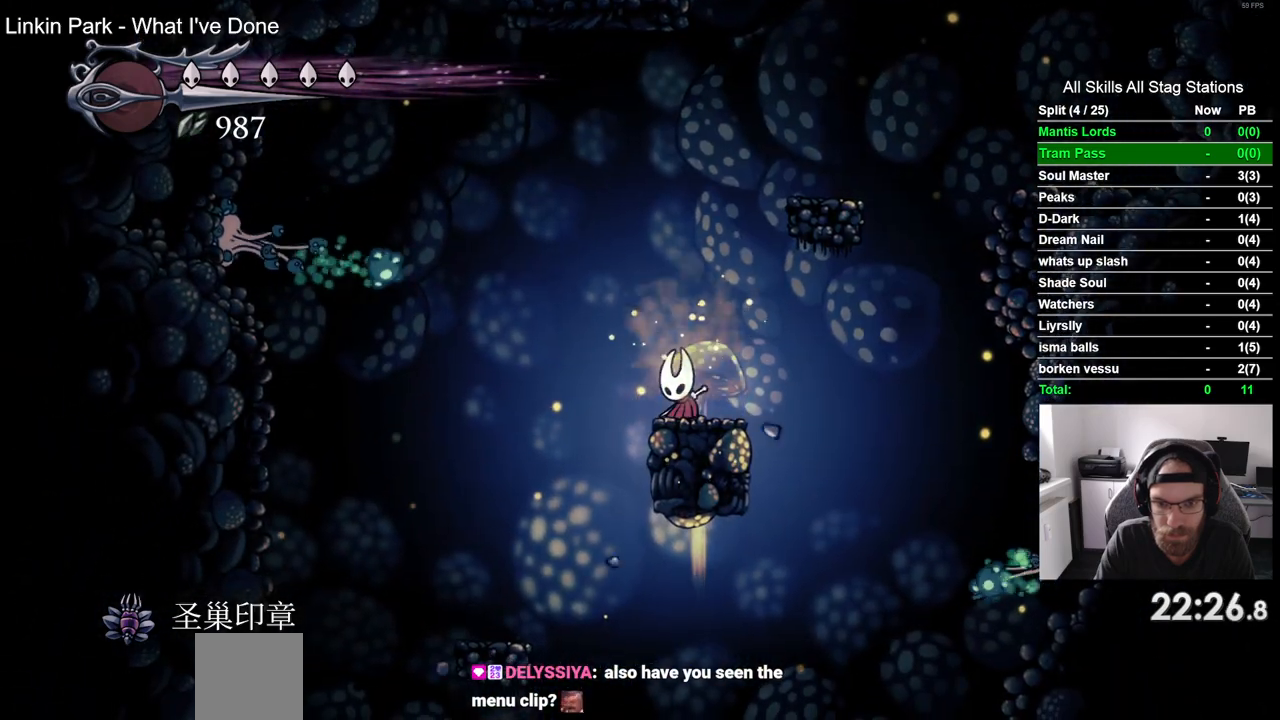
{"buttons": ["DPAD_LEFT"], "left_stick": "center", "right_stick": "center", "events": []}
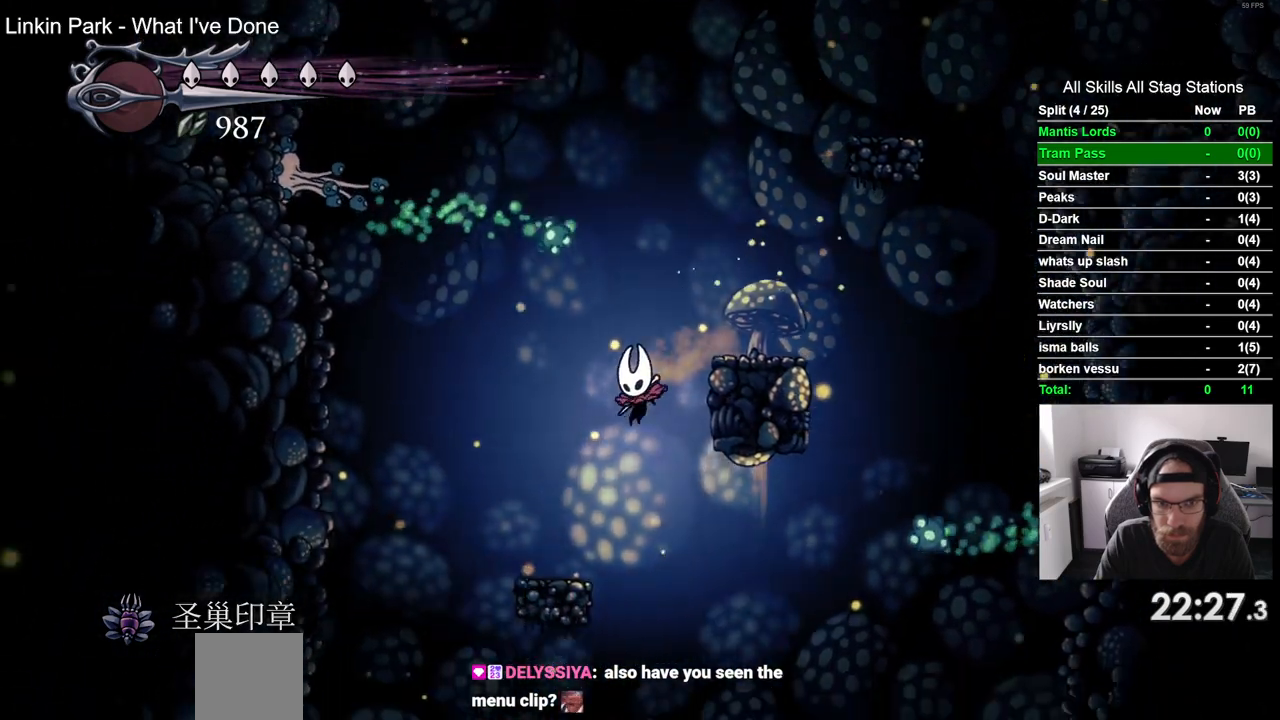
{"buttons": ["DPAD_LEFT"], "left_stick": "center", "right_stick": "center", "events": [[200, "DPAD_RIGHT", "down"], [433, "DPAD_RIGHT", "up"]]}
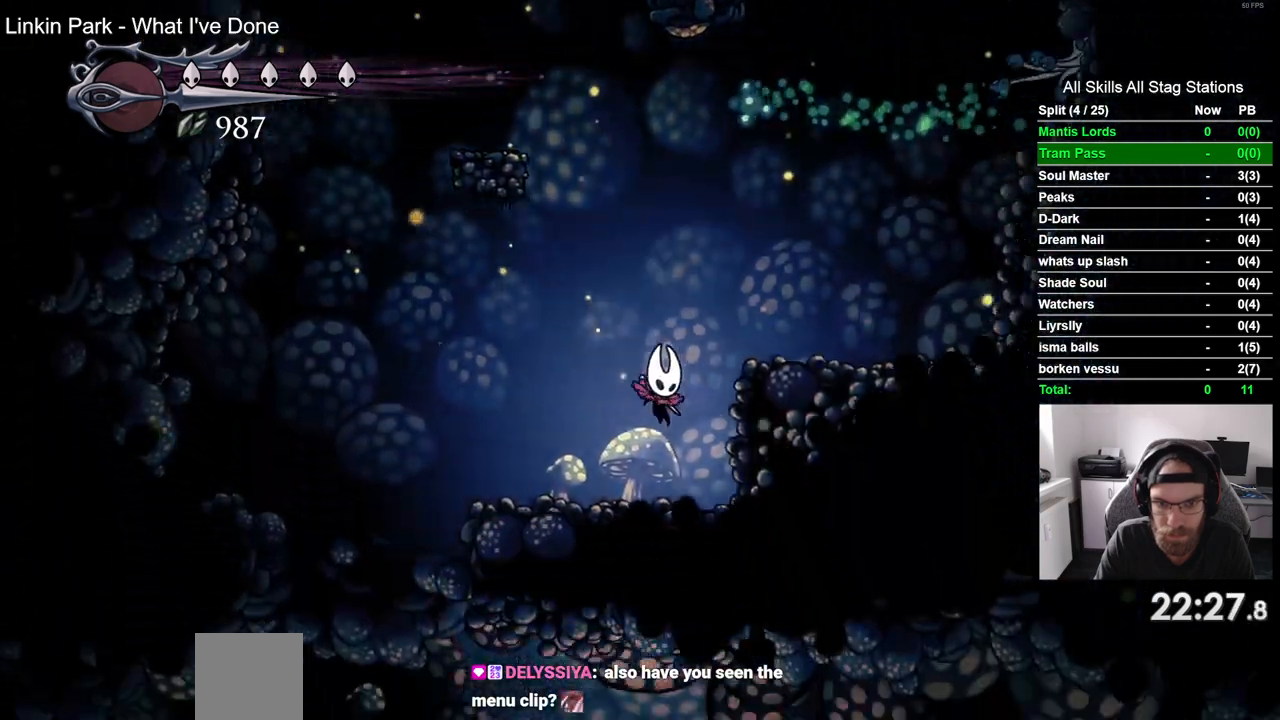
{"buttons": ["DPAD_LEFT"], "left_stick": "center", "right_stick": "center", "events": []}
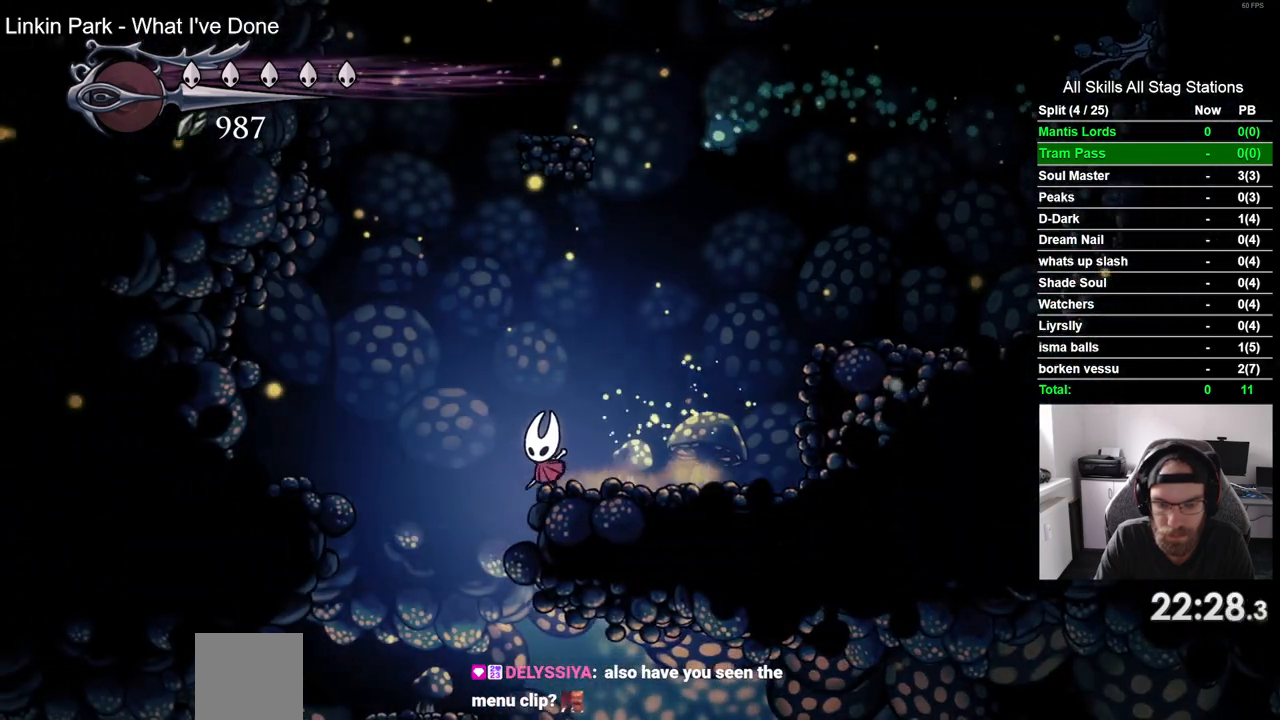
{"buttons": ["DPAD_LEFT"], "left_stick": "center", "right_stick": "center", "events": []}